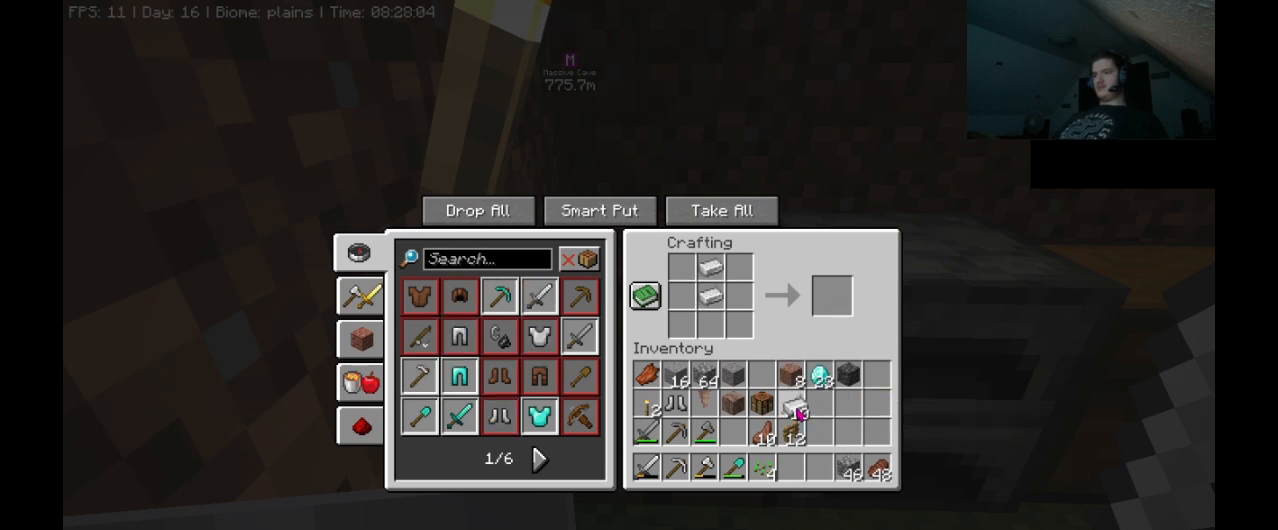
Gameplay with keyboard and mouse; each line is a JSON object with the keys and mouse buttons held at the frame after it. "events" lists presses ("down") and releases ("up") of ".", "/", "0", "1", "2", "3", "4", "5", "6", "7", "8", "9", "a", "alt_l", "alt_r", "b", "backslash", "backspace", "c", "caps_lock", "comma", "ctrl_l", "ctrl_r", "d", "e", "equals", "escape", "f", "f1", "f10", "f11", "f12", "f2", "f3", "f4", "f5", "f6", "f7", "f8", "f9", "g", "h", "i", "j", "k", "l", "lbracket", "m", "minus", "n", "o", "p", "q", "quote", "r", "rbracket", "return", "s", "semicolon", "shift_l", "shift_r", "space", "super_l", "super_r", "t", "tab", "tilde", "u", "v", "w", "x", "y", "z", "mouse_left", "mouse_wheel", "mouse_right", "mouse_mb4" and "mouse_mb5" between this image and that frame as [ms after this image, input, new state], when the widget could be followed in between. "mouse_left", "mouse_wheel", "mouse_right", "mouse_mb4", "mouse_mb5" = the "left", "wheel", "right", "mb4", "mb5" buttons of the "mouse" list. No other keys are recorded. Fast repeated clicks can show as one long hold. "wheel" means that the mouse wheel is clicked or scrolled. Mouse movement is not recorded.
{"keys": [], "mouse": [], "events": []}
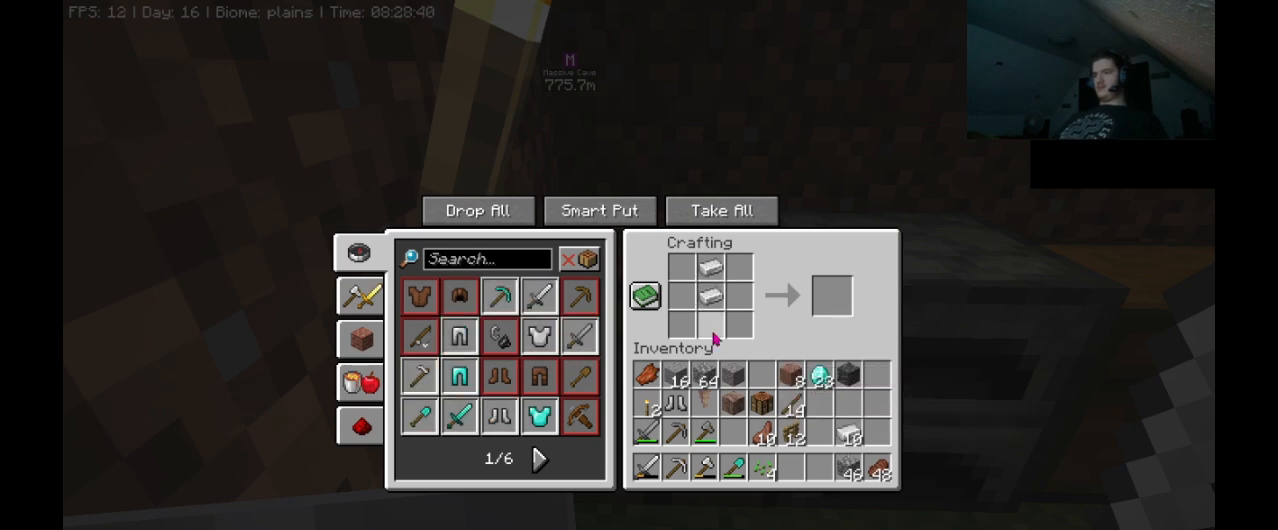
{"keys": [], "mouse": [], "events": [[433, "mouse_right", "down"], [500, "mouse_right", "up"]]}
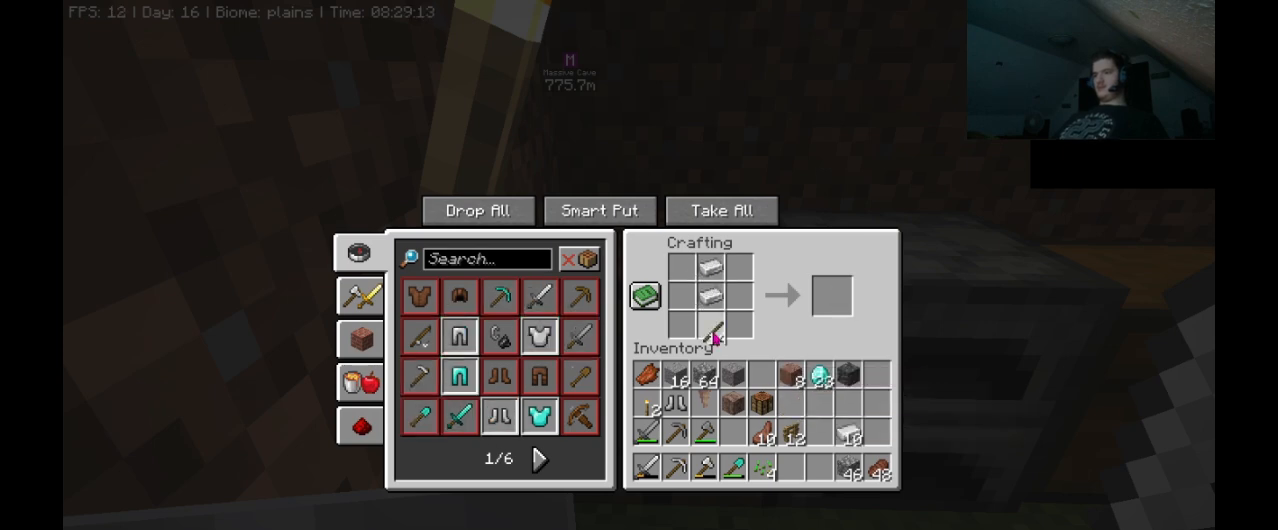
{"keys": [], "mouse": [], "events": []}
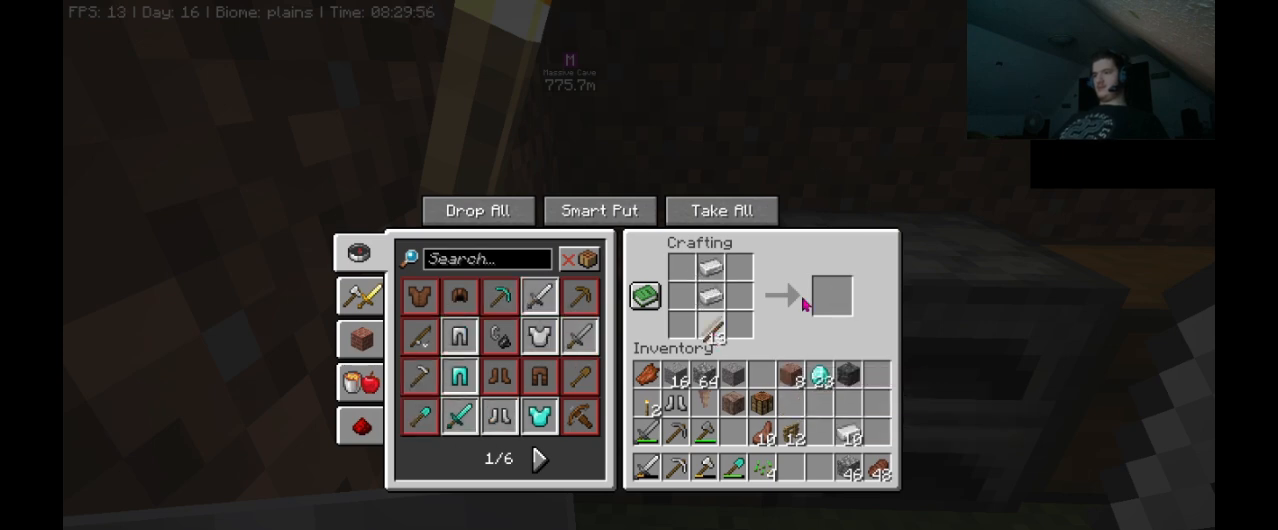
{"keys": ["shift_l"], "mouse": [], "events": [[200, "shift_l", "down"]]}
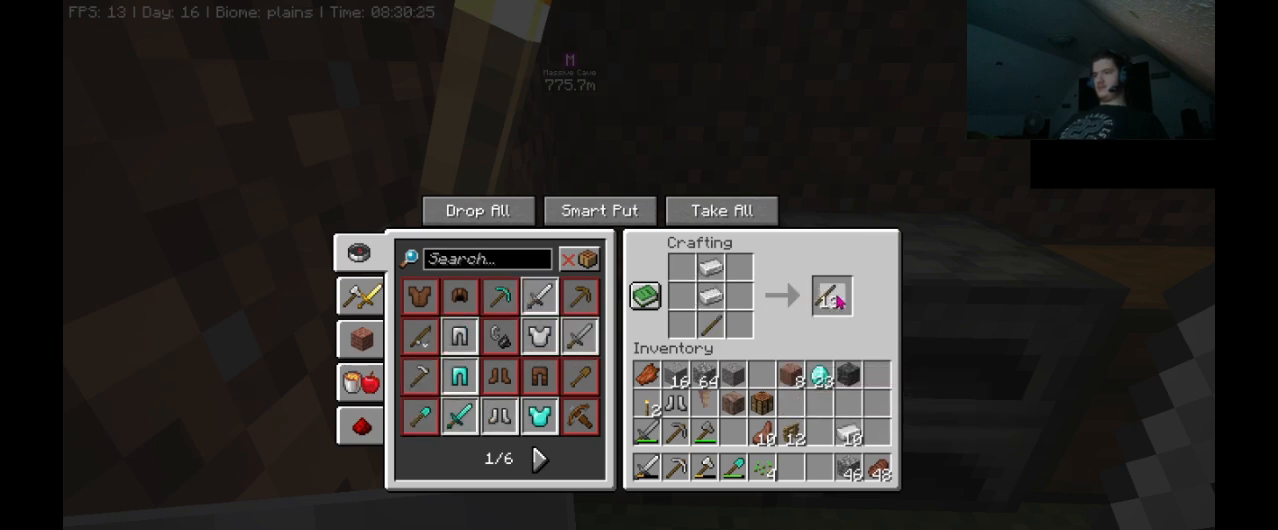
{"keys": ["shift_l"], "mouse": [], "events": [[300, "mouse_left", "down"], [400, "mouse_left", "up"]]}
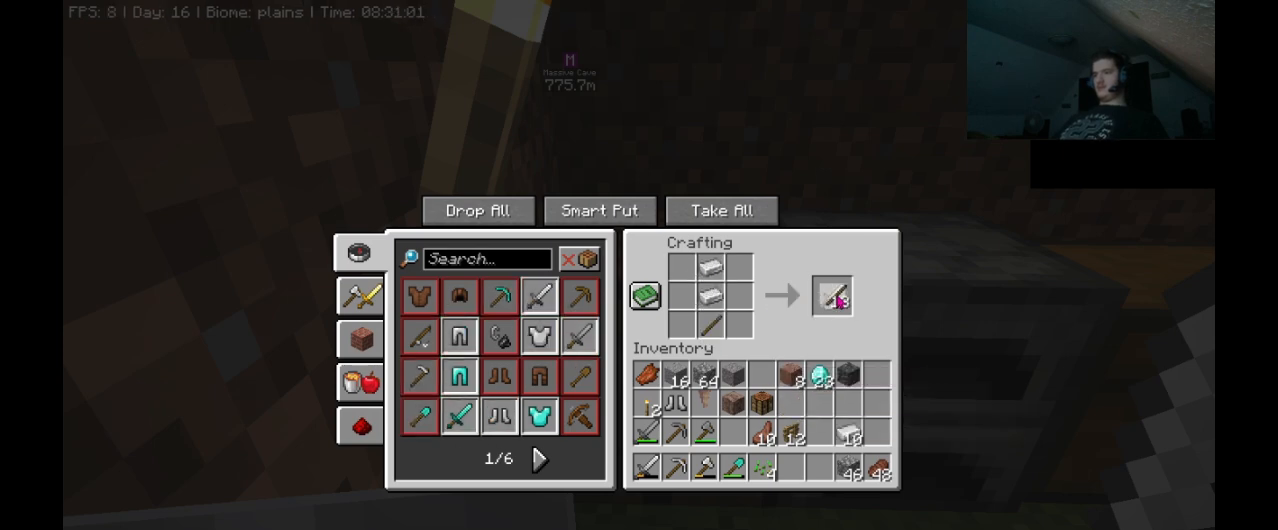
{"keys": [], "mouse": [], "events": [[333, "shift_l", "up"]]}
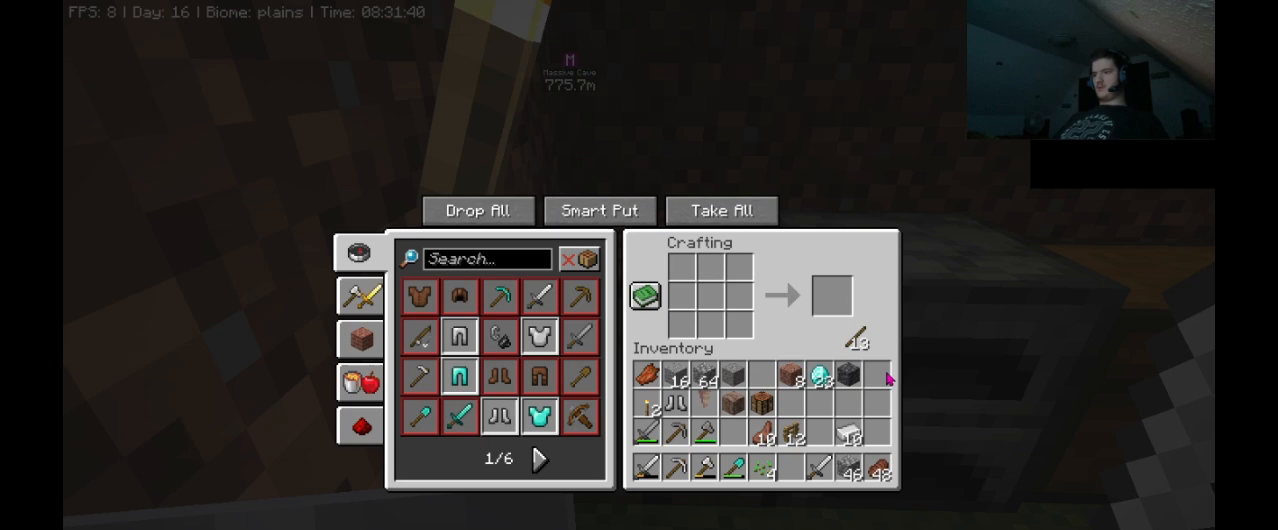
{"keys": [], "mouse": [], "events": [[333, "mouse_left", "down"], [467, "mouse_left", "up"]]}
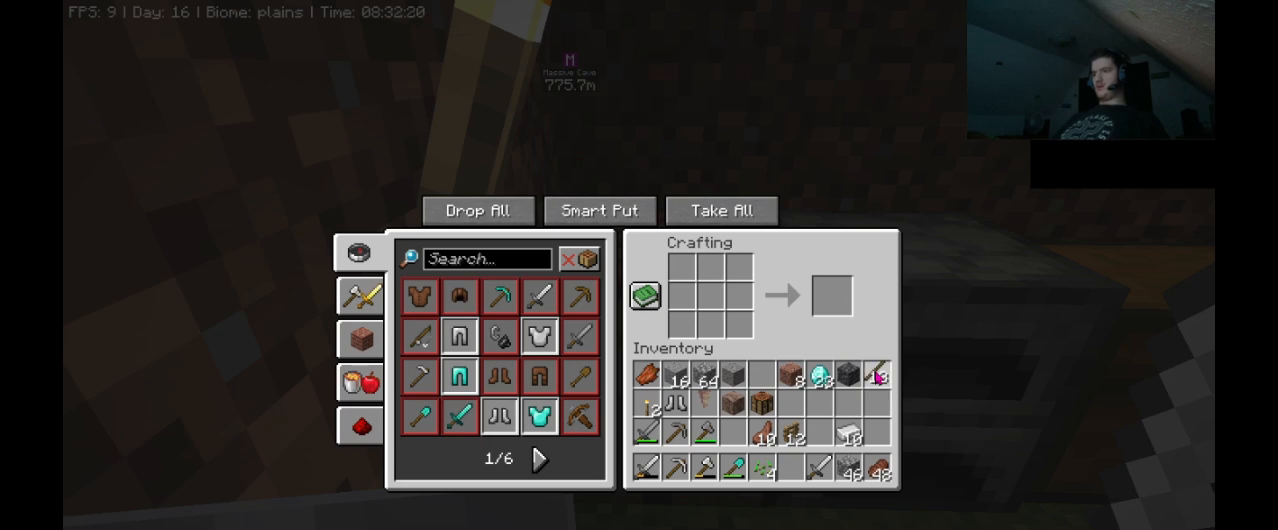
{"keys": [], "mouse": [], "events": []}
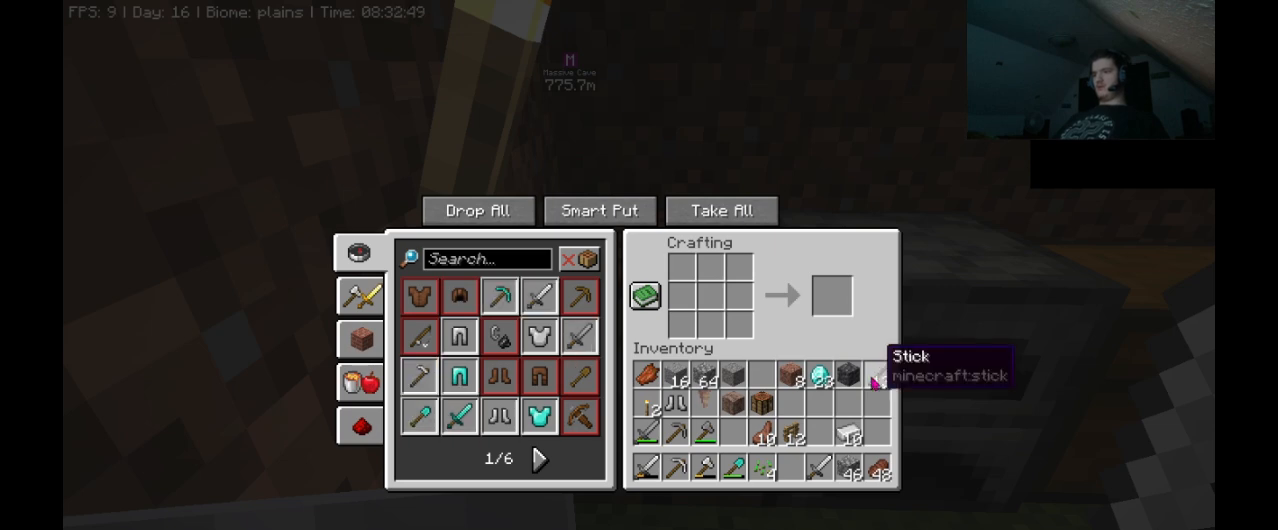
{"keys": [], "mouse": [], "events": []}
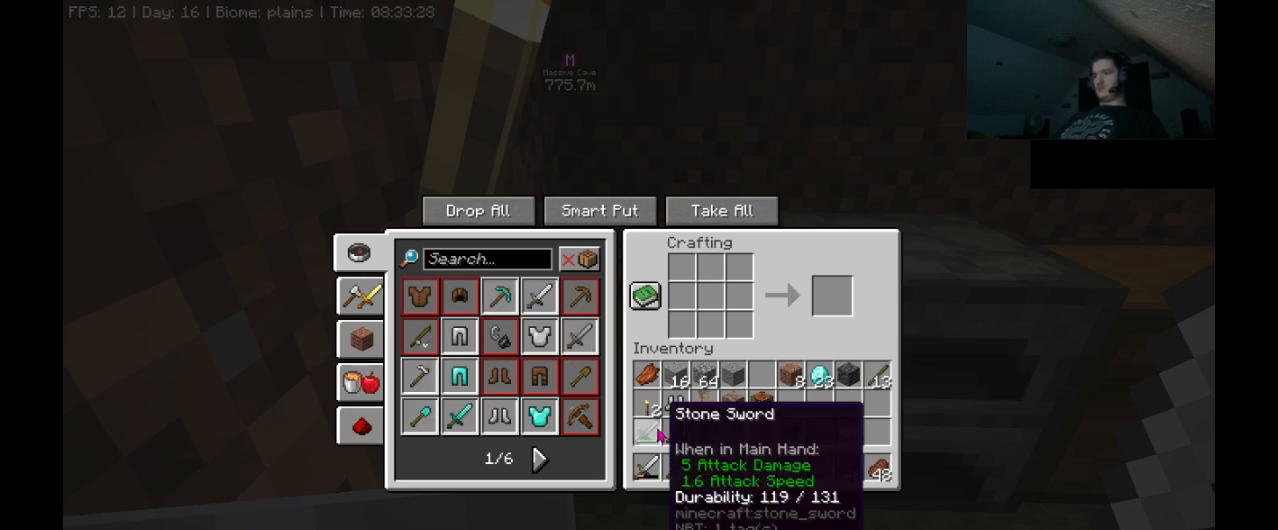
{"keys": [], "mouse": [], "events": [[200, "mouse_left", "down"], [267, "mouse_left", "up"]]}
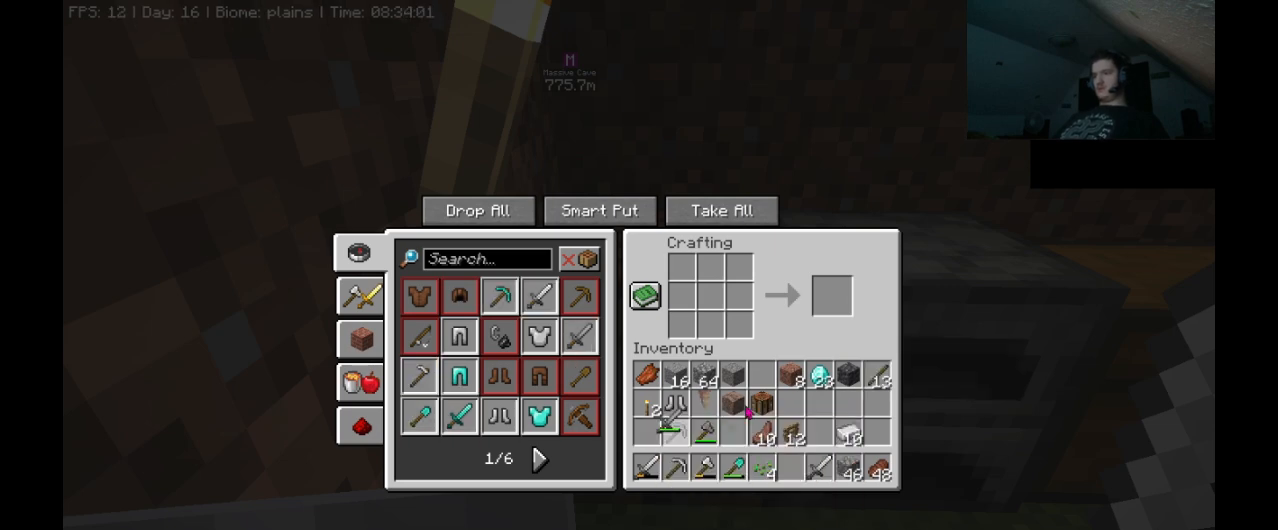
{"keys": [], "mouse": [], "events": []}
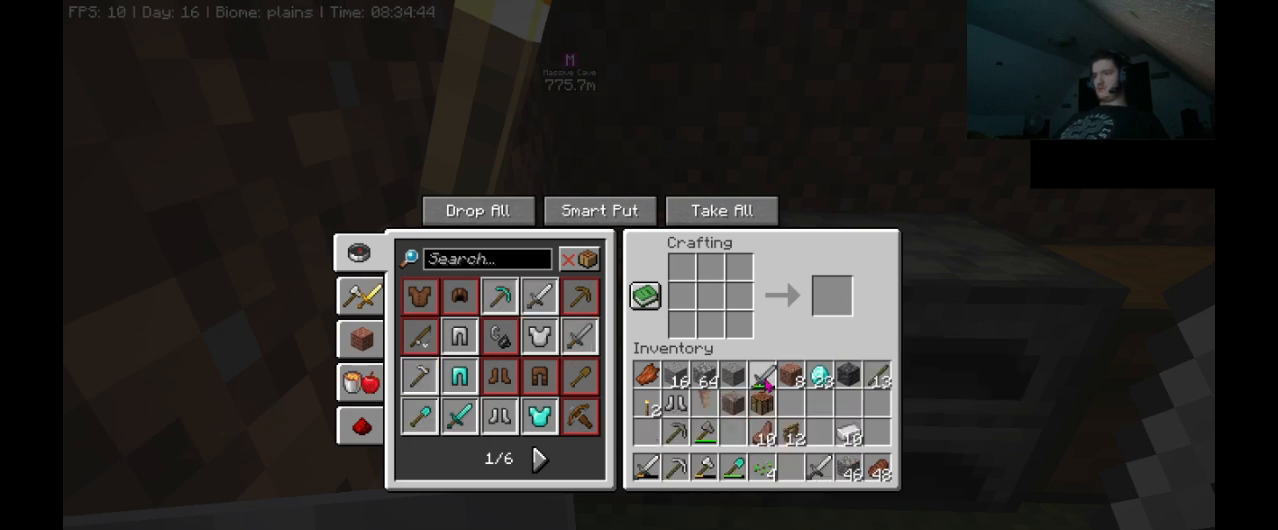
{"keys": [], "mouse": [], "events": [[33, "mouse_left", "down"], [133, "mouse_left", "up"]]}
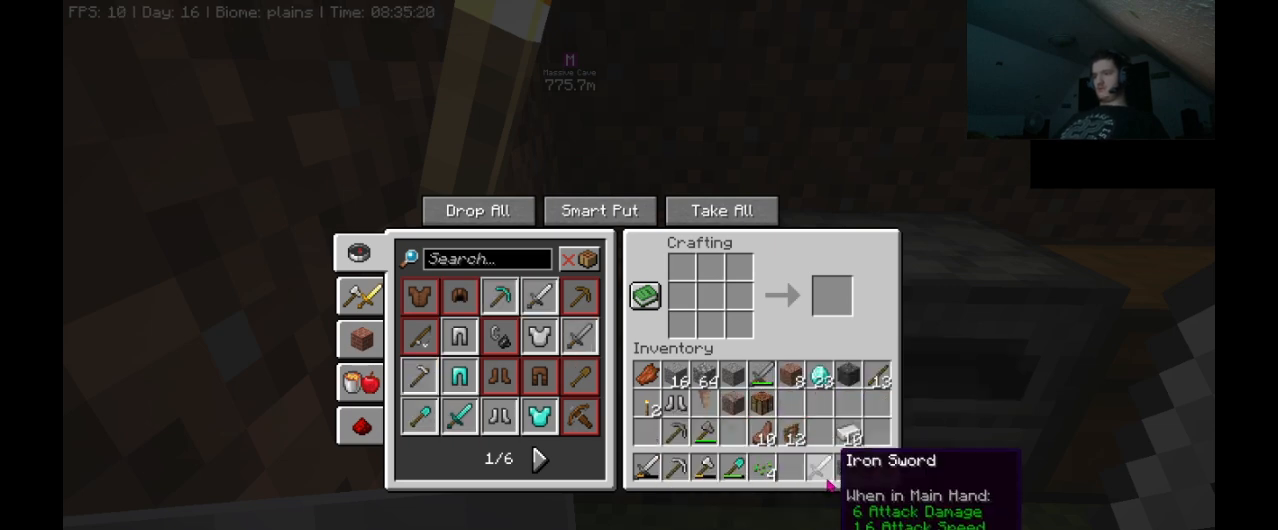
{"keys": [], "mouse": [], "events": [[333, "mouse_left", "down"], [400, "mouse_left", "up"]]}
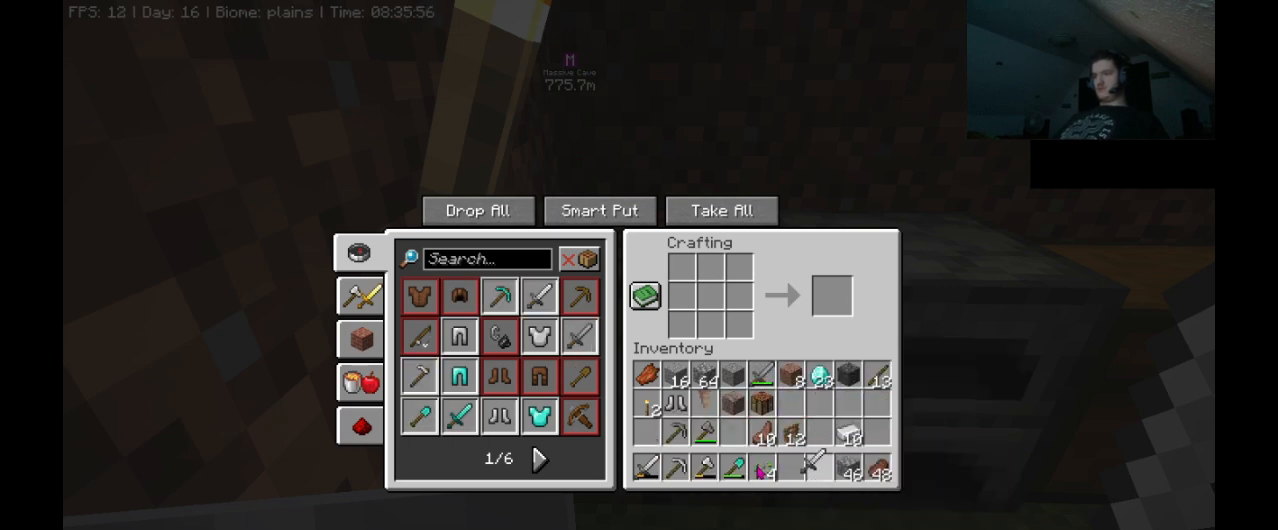
{"keys": [], "mouse": [], "events": []}
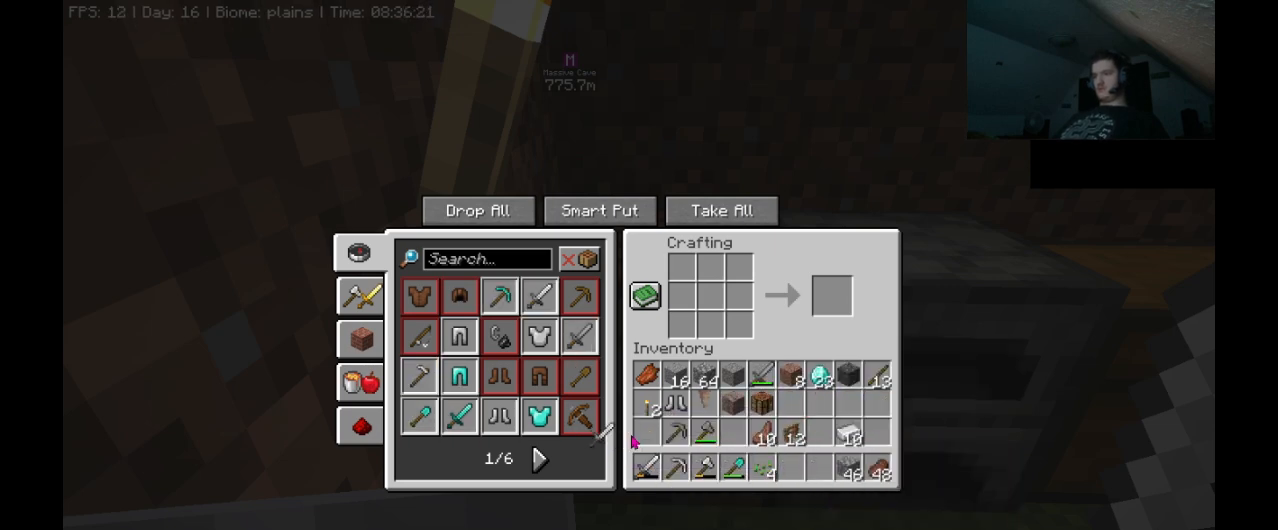
{"keys": [], "mouse": [], "events": [[367, "mouse_left", "down"], [467, "mouse_left", "up"]]}
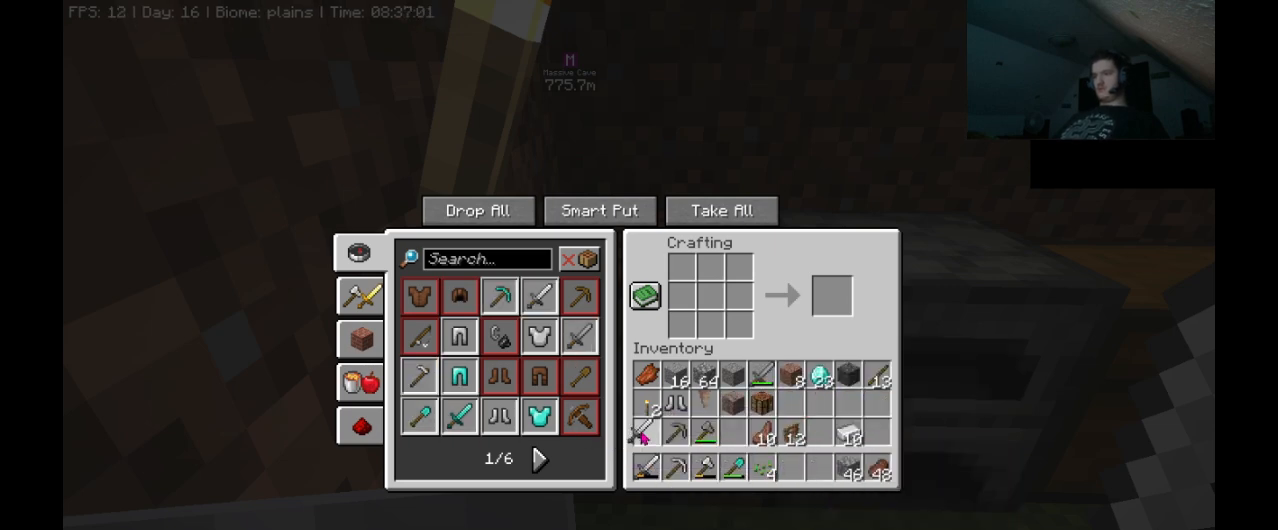
{"keys": ["e"], "mouse": [], "events": [[467, "e", "down"]]}
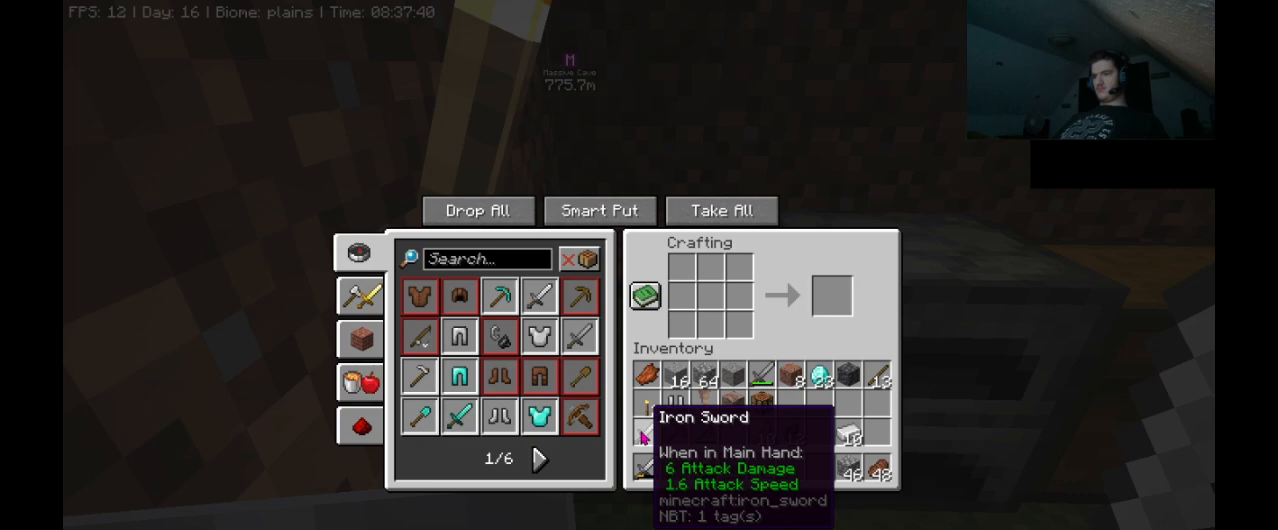
{"keys": [], "mouse": [], "events": [[133, "e", "up"]]}
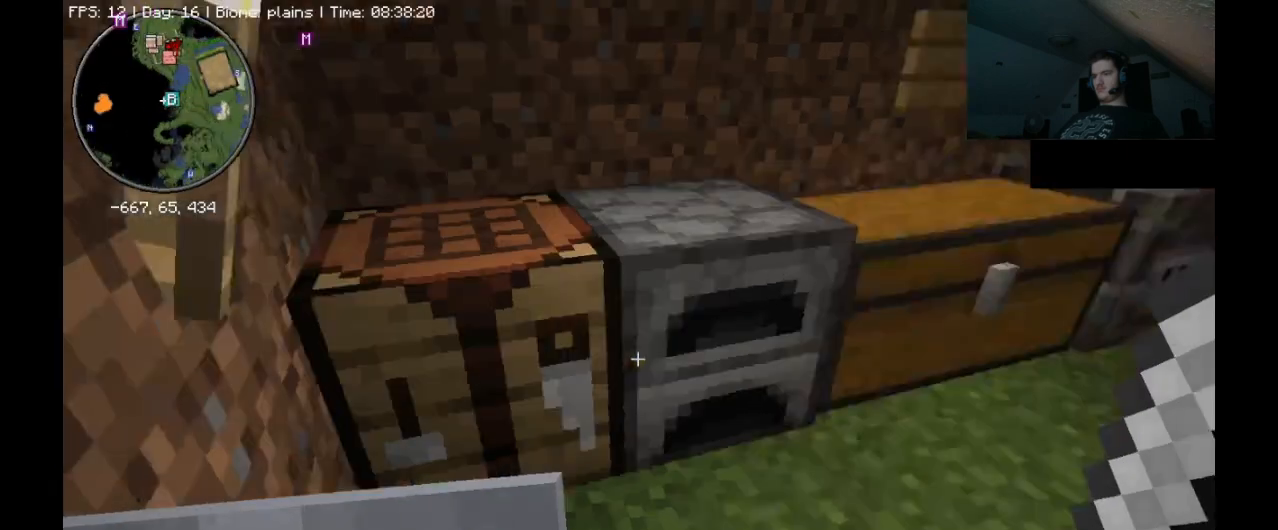
{"keys": [], "mouse": [], "events": []}
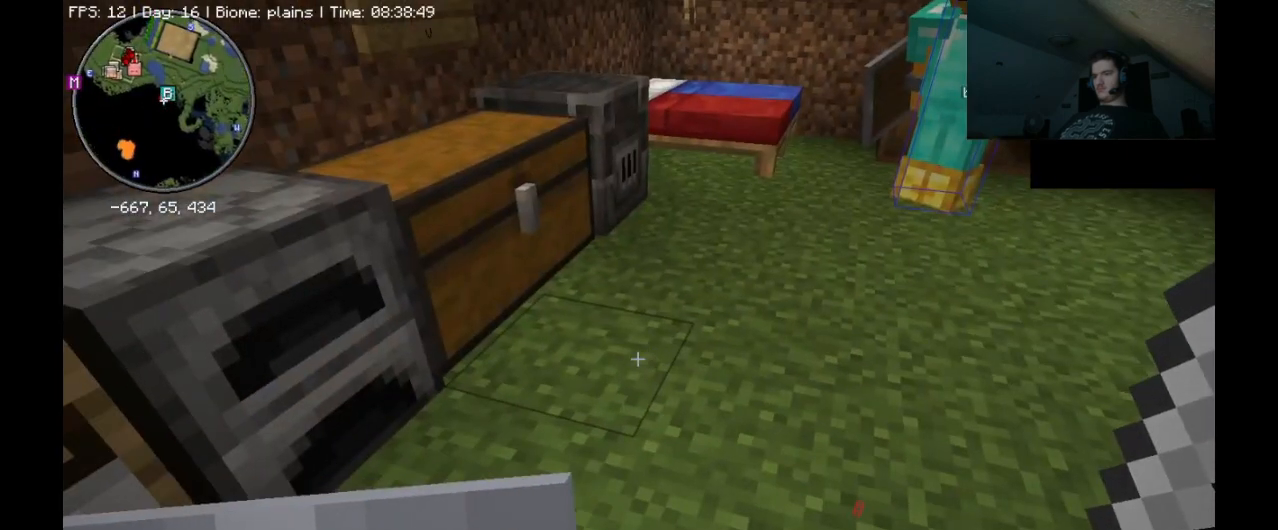
{"keys": ["d", "w"], "mouse": [], "events": [[67, "w", "down"], [167, "d", "down"]]}
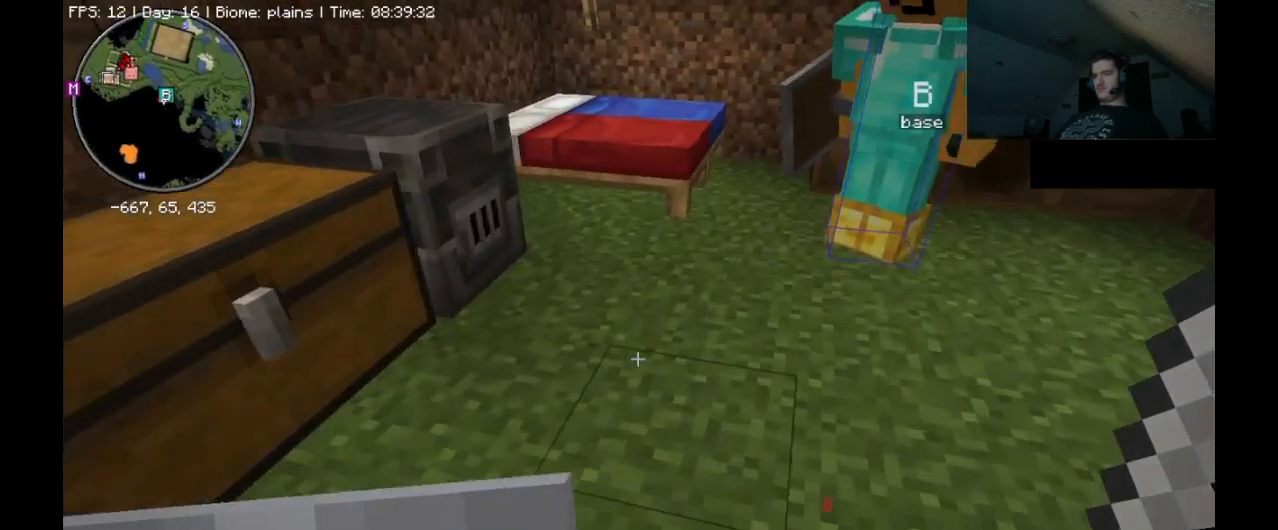
{"keys": ["e"], "mouse": [], "events": [[300, "w", "up"], [333, "d", "up"], [500, "e", "down"]]}
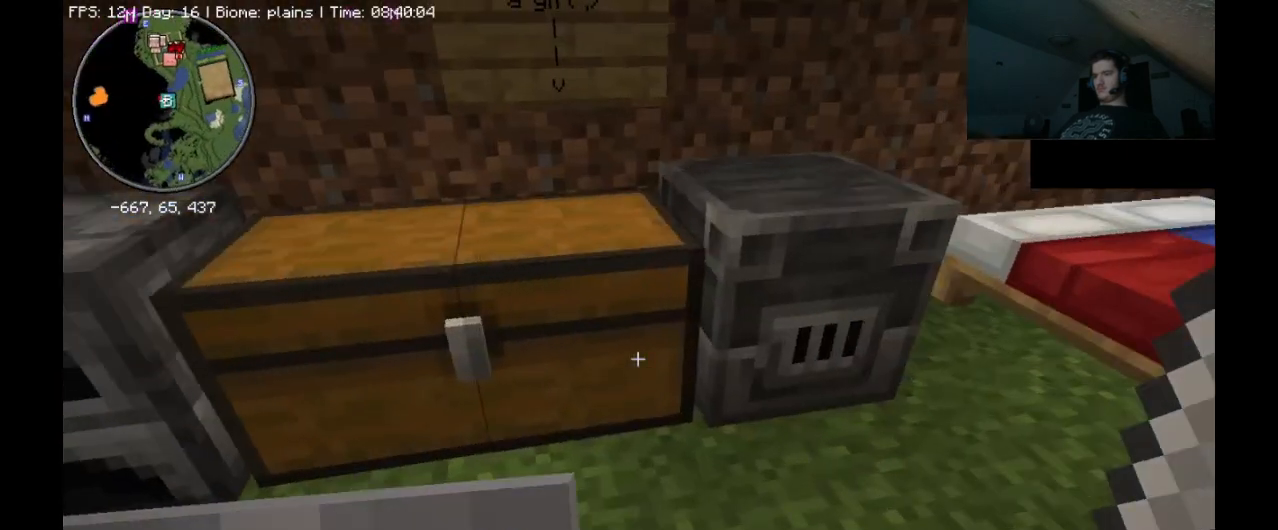
{"keys": [], "mouse": [], "events": [[167, "e", "up"]]}
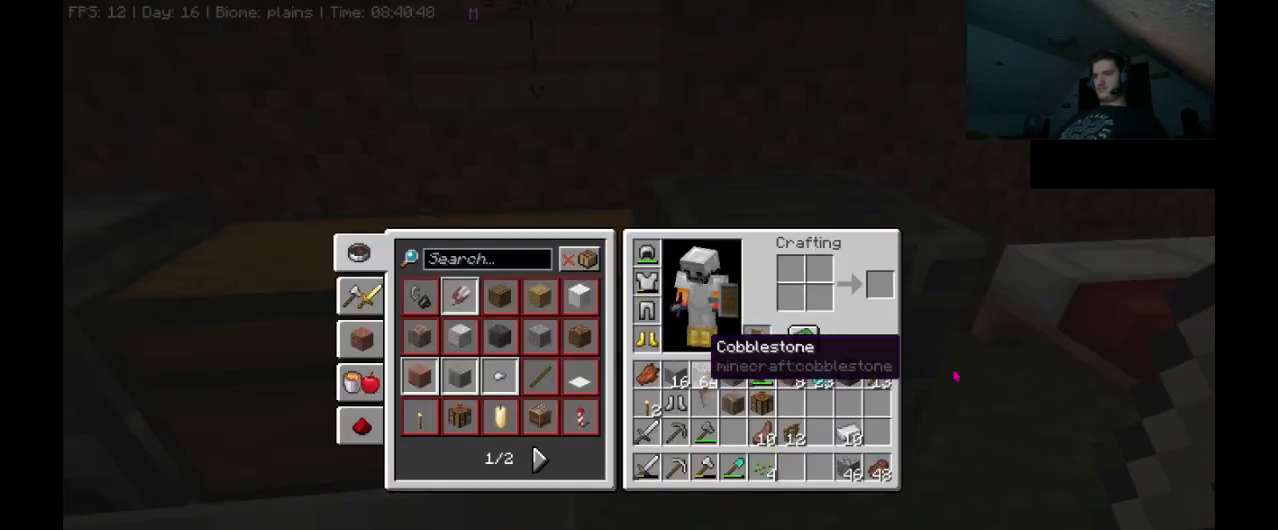
{"keys": [], "mouse": [], "events": []}
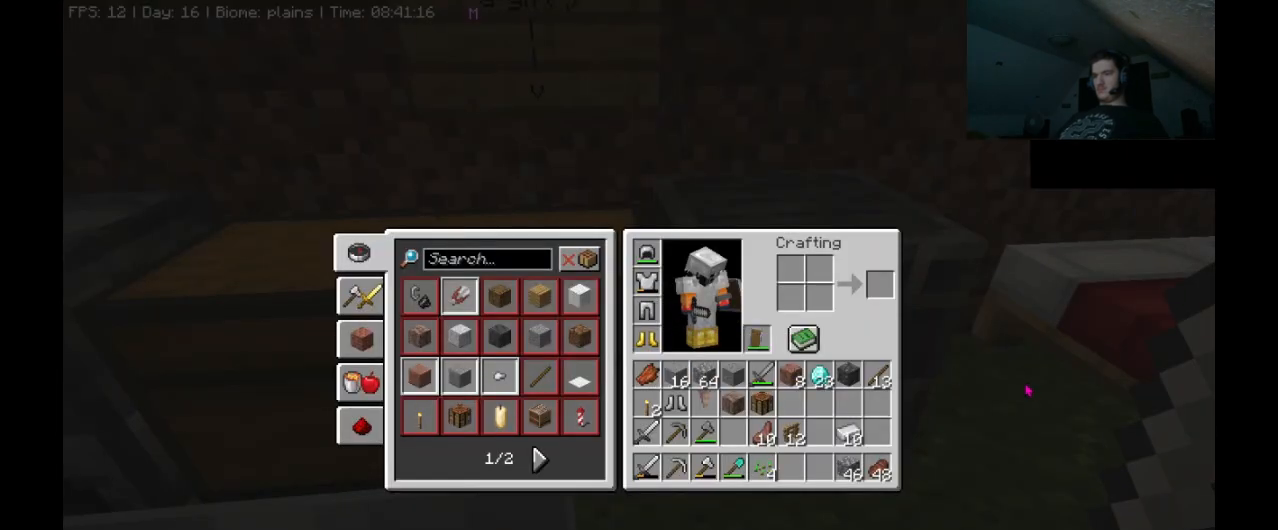
{"keys": ["a"], "mouse": [], "events": [[267, "e", "down"], [467, "e", "up"], [500, "a", "down"]]}
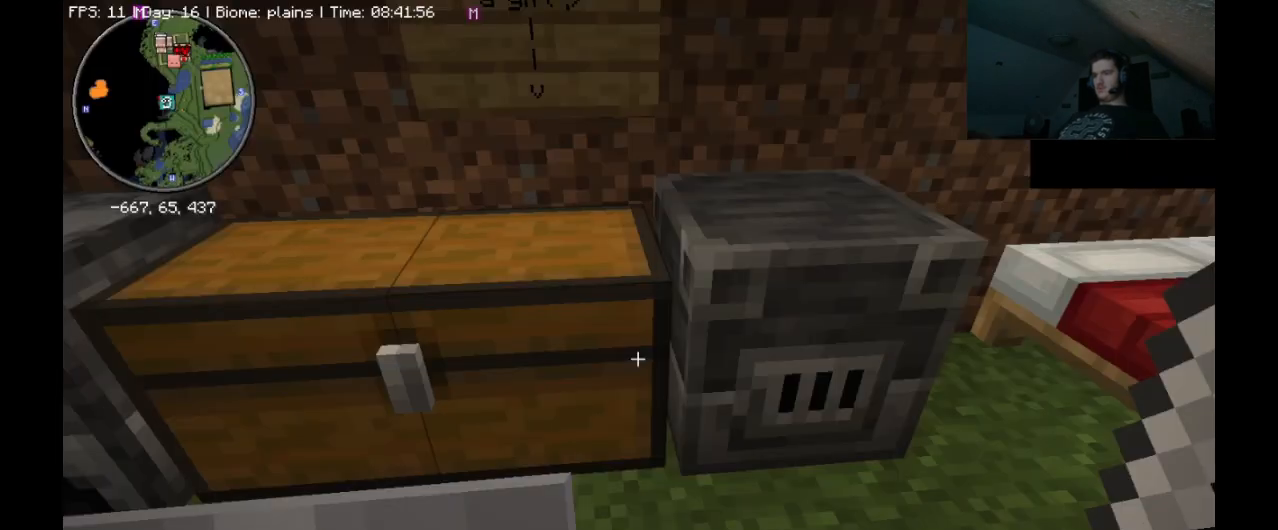
{"keys": [], "mouse": [], "events": [[133, "a", "up"], [333, "mouse_right", "down"], [467, "mouse_right", "up"]]}
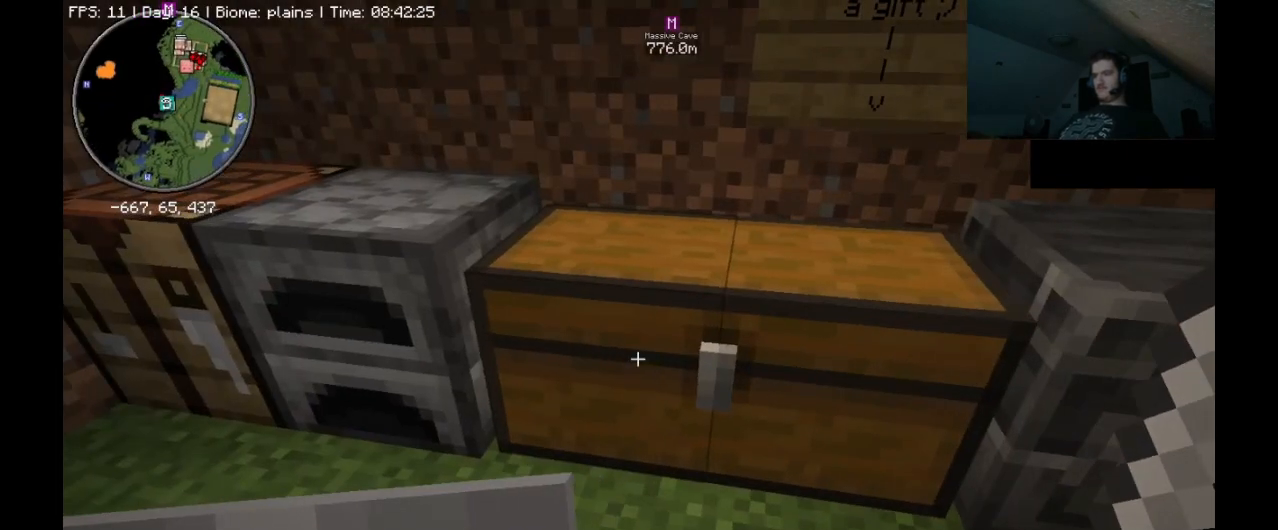
{"keys": [], "mouse": [], "events": []}
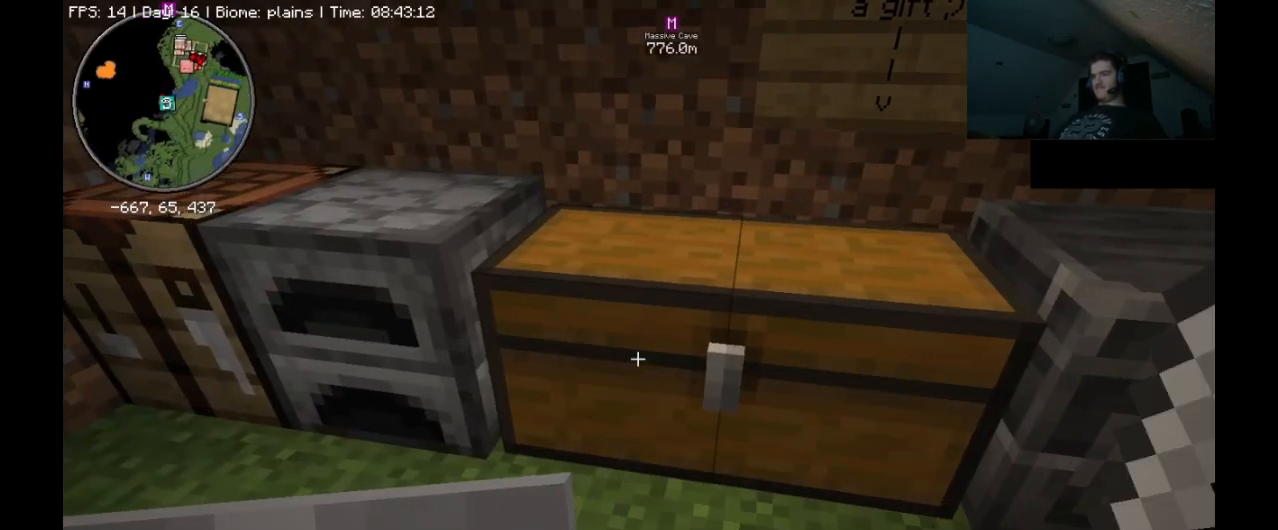
{"keys": [], "mouse": [], "events": []}
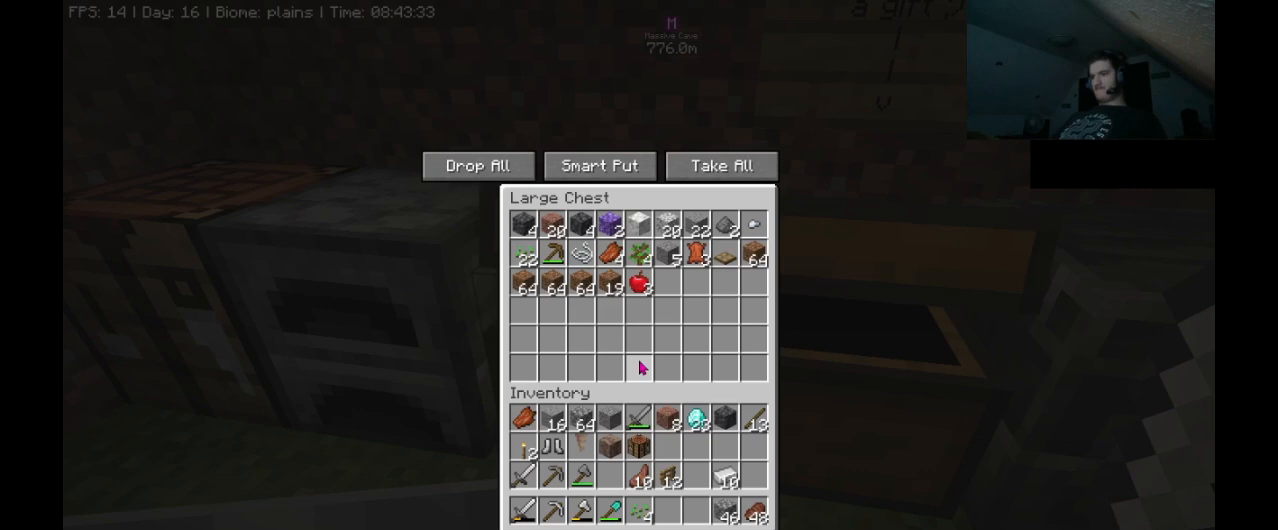
{"keys": [], "mouse": [], "events": []}
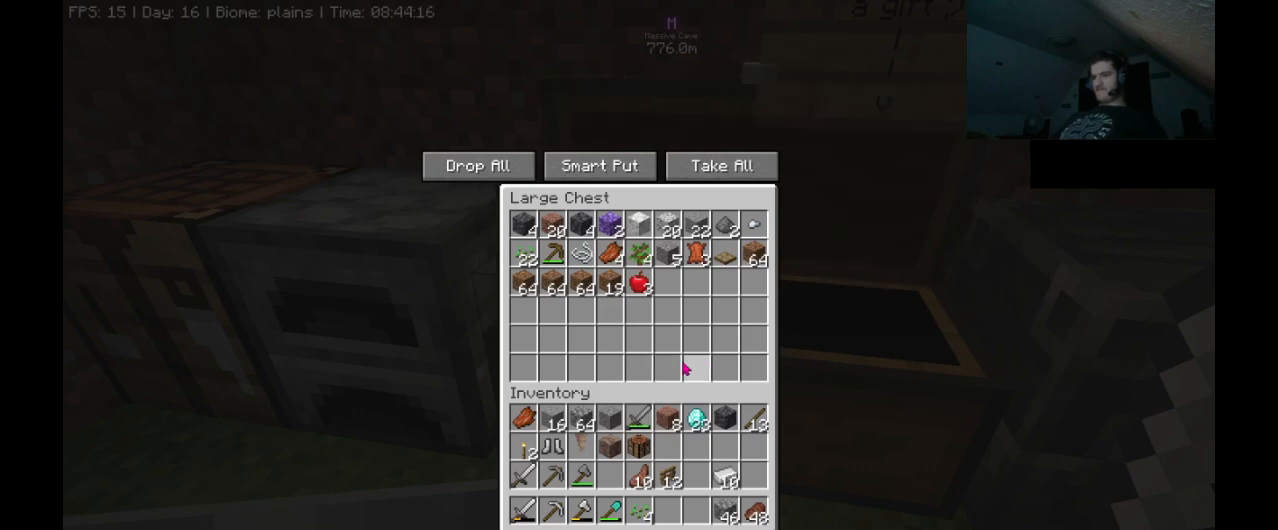
{"keys": ["shift_l"], "mouse": [], "events": [[367, "shift_l", "down"]]}
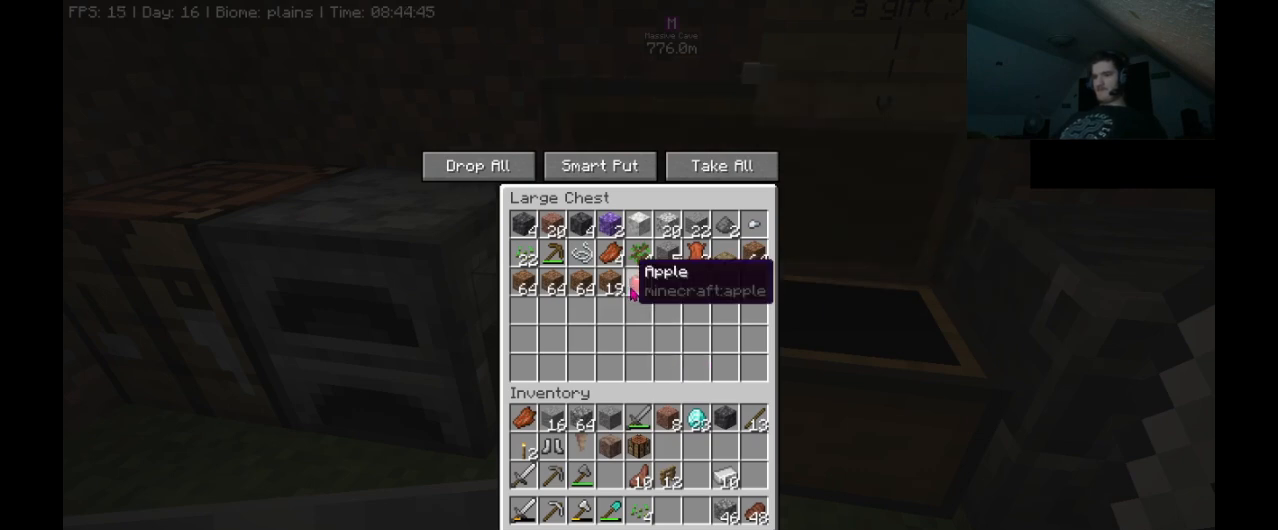
{"keys": [], "mouse": [], "events": [[167, "mouse_left", "down"], [233, "mouse_left", "up"], [433, "shift_l", "up"]]}